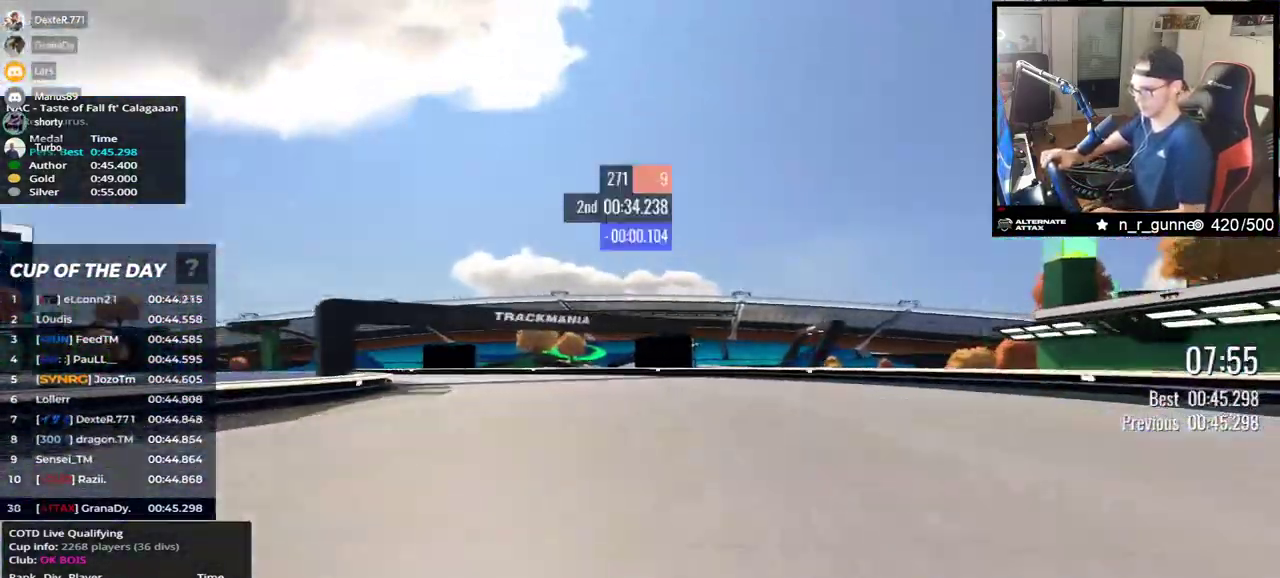
Gameplay with keyboard; each line is a JSON object with the keys held at the frame after it. "events" lists presses ("down") and releases ("up") of "down", "left", "right" and "up" between this image and that frame as [ms after this image, input, new state], when the widget could be followed in between. No other keys are recorded. Mouse input is not recorded.
{"keys": ["left", "up"], "events": []}
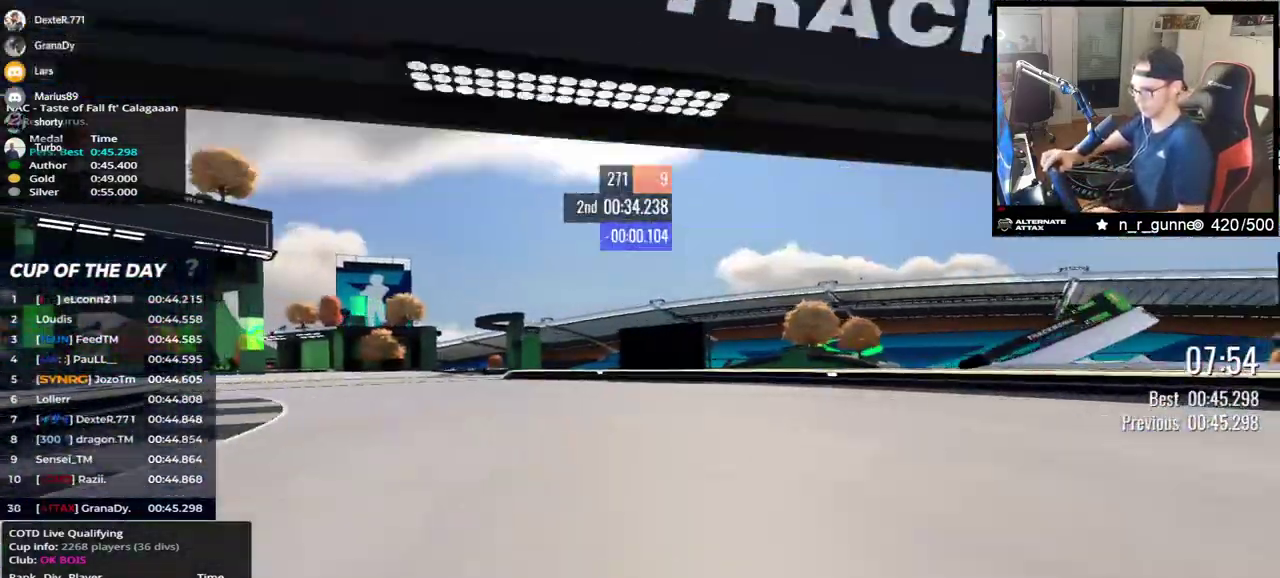
{"keys": ["left", "up"], "events": []}
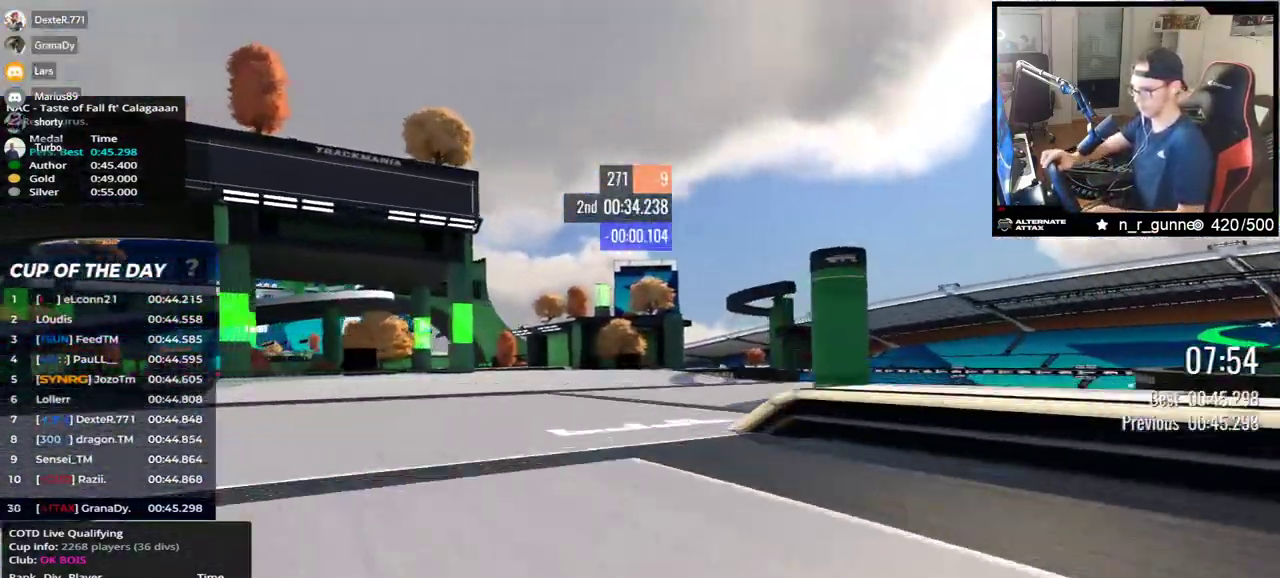
{"keys": ["left", "up"], "events": [[100, "left", "up"], [150, "right", "down"], [250, "right", "up"], [467, "left", "down"]]}
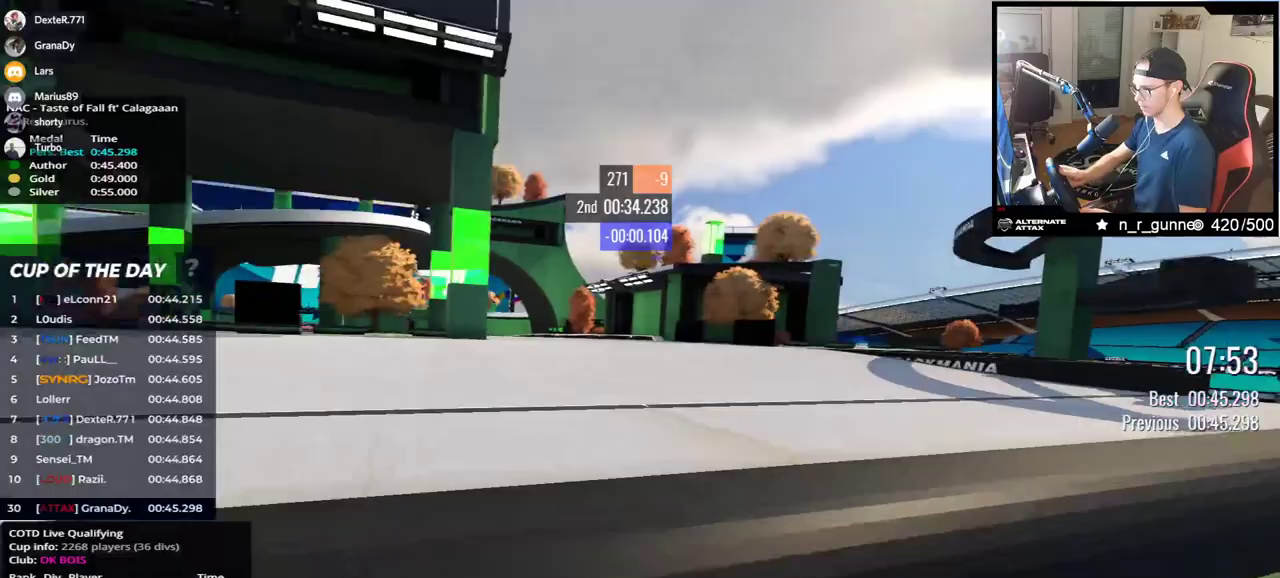
{"keys": ["left", "up"], "events": []}
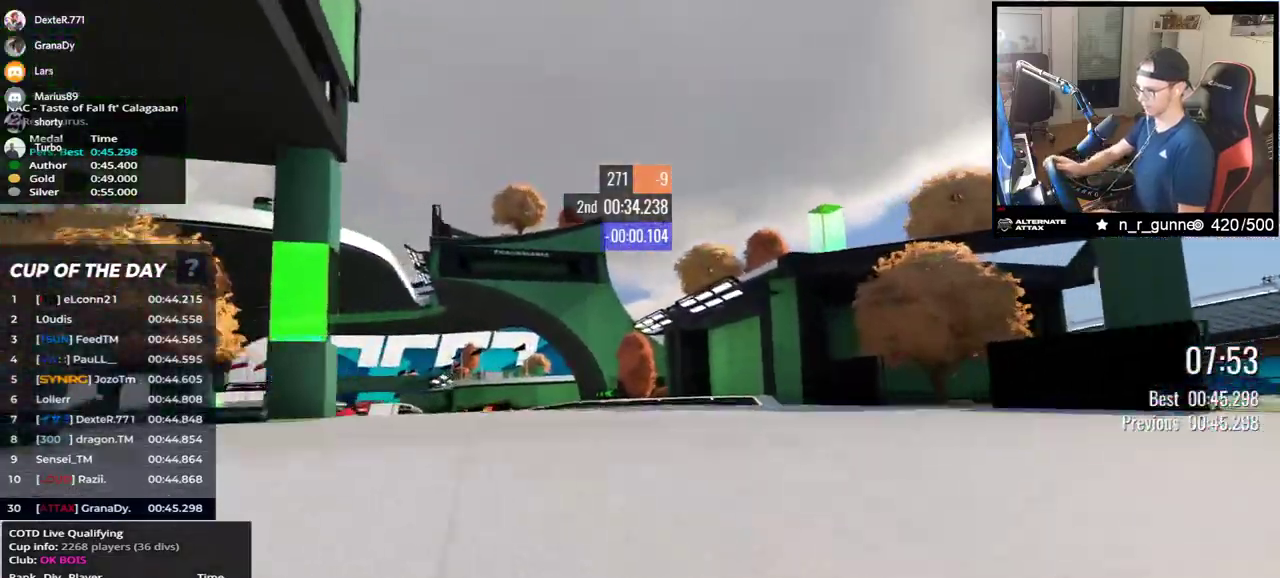
{"keys": ["left", "up"], "events": [[33, "left", "up"], [200, "down", "down"], [267, "left", "down"], [283, "down", "up"]]}
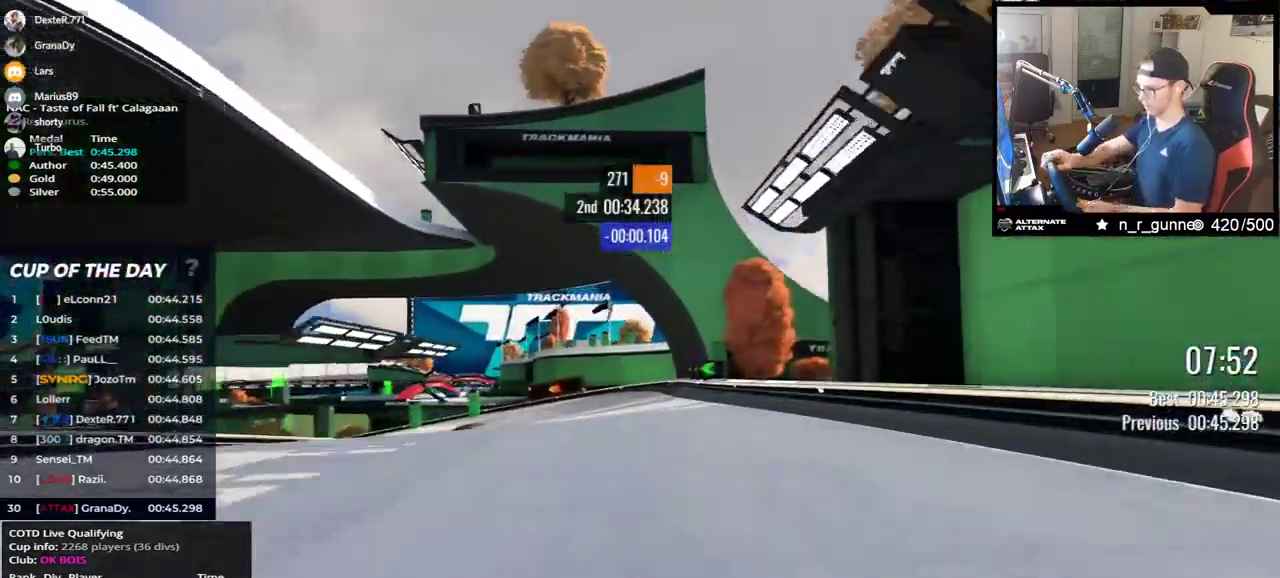
{"keys": ["down", "left", "up"], "events": [[200, "down", "down"]]}
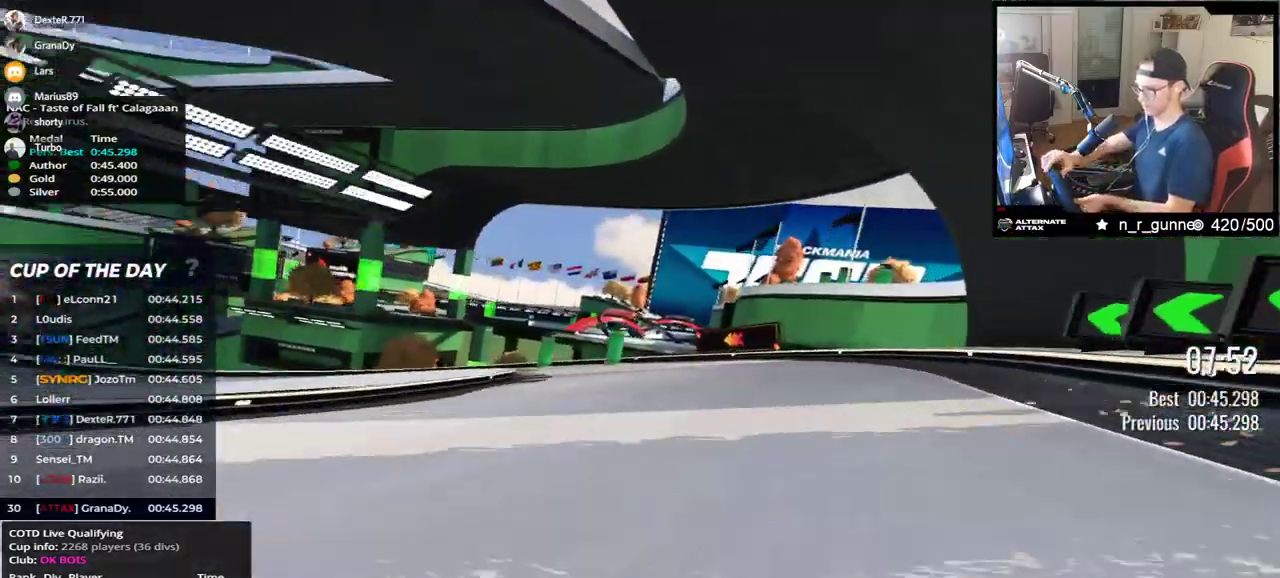
{"keys": ["left", "up"], "events": [[183, "down", "up"]]}
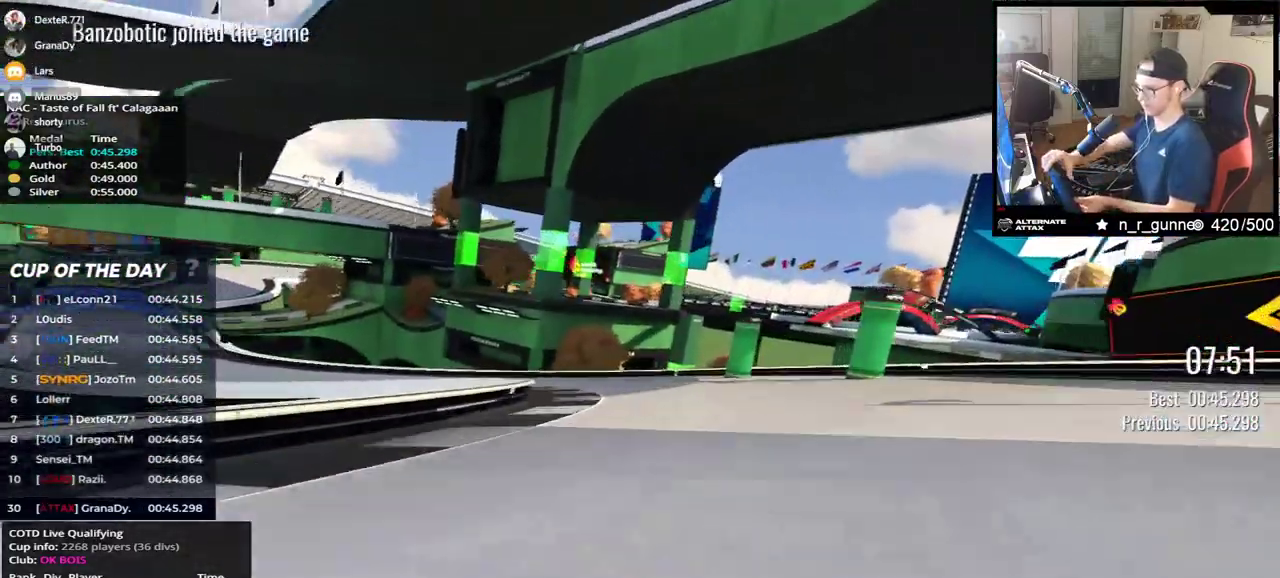
{"keys": ["left", "up"], "events": [[50, "down", "down"], [133, "down", "up"], [283, "up", "up"], [383, "up", "down"]]}
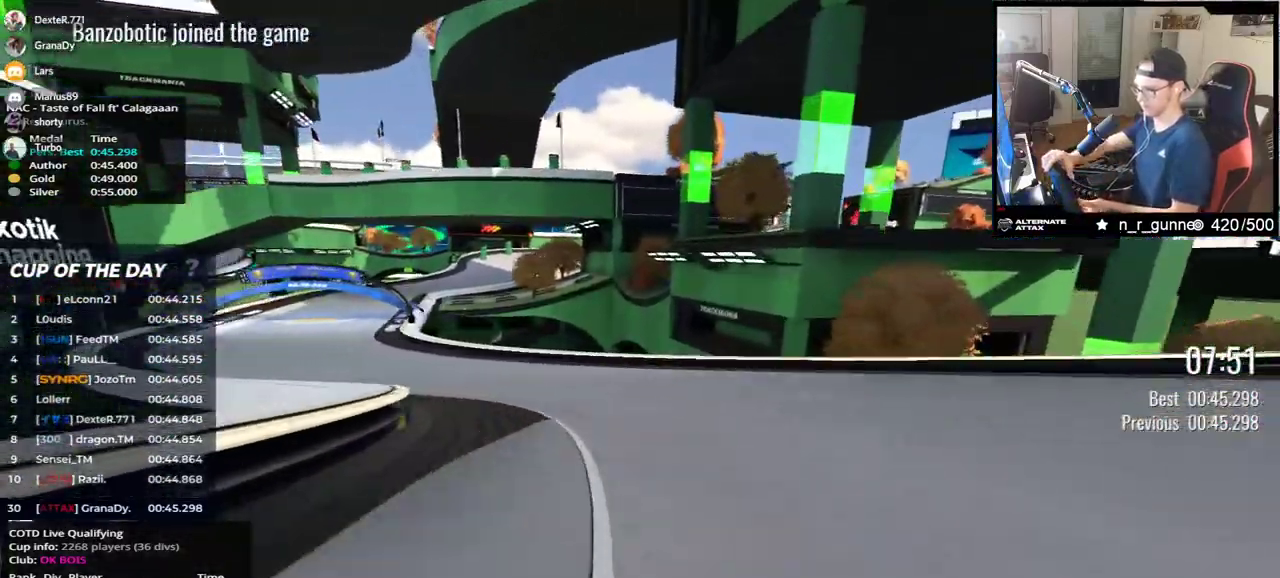
{"keys": ["left", "up"], "events": [[200, "up", "up"], [317, "up", "down"]]}
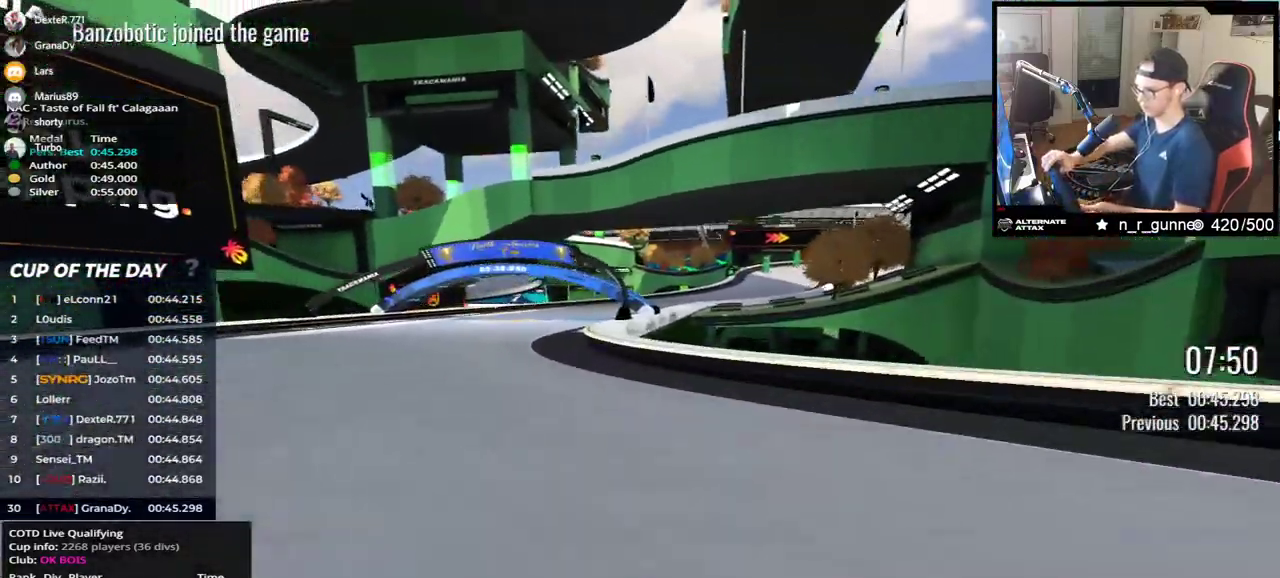
{"keys": ["right", "up"], "events": [[150, "left", "up"], [183, "right", "down"]]}
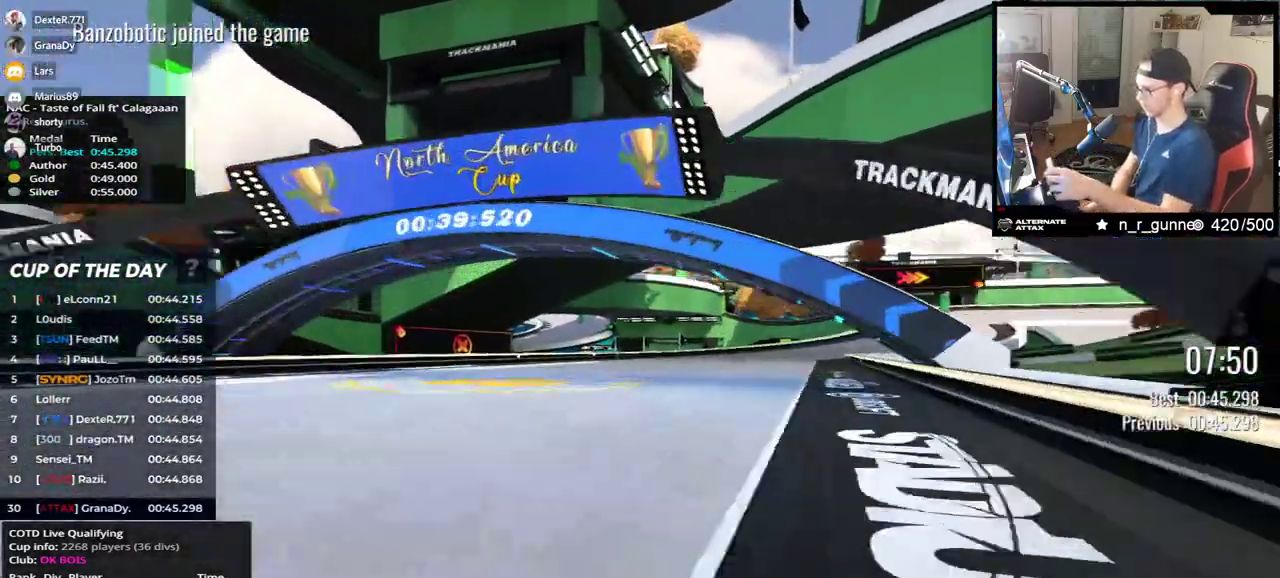
{"keys": [], "events": [[283, "right", "up"], [383, "left", "down"], [467, "left", "up"], [467, "up", "up"]]}
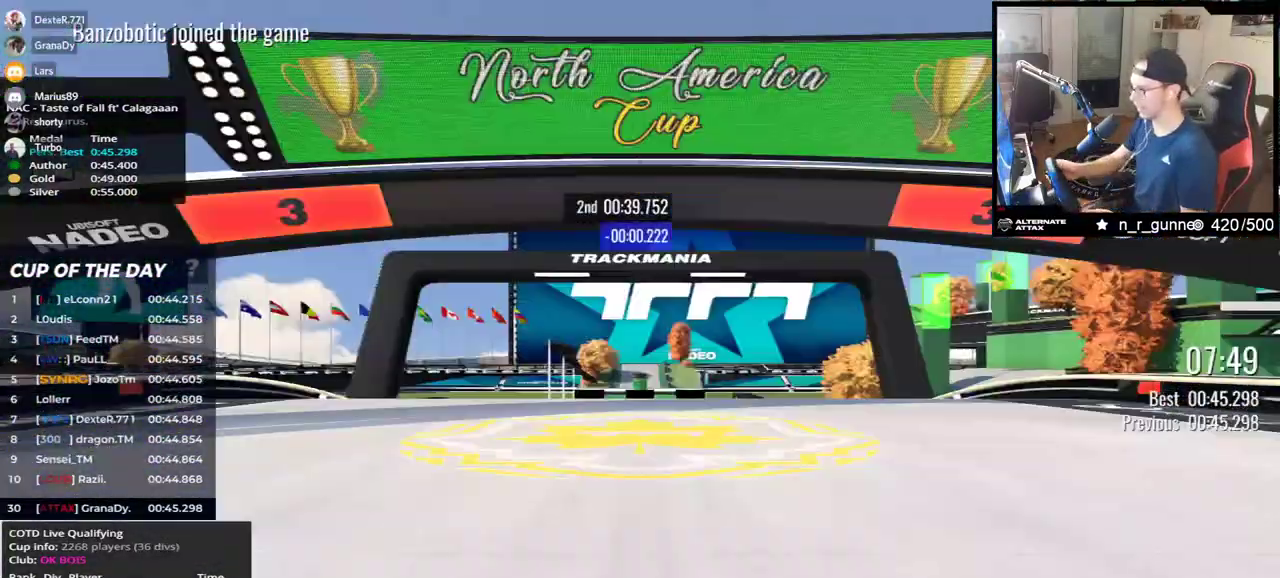
{"keys": [], "events": []}
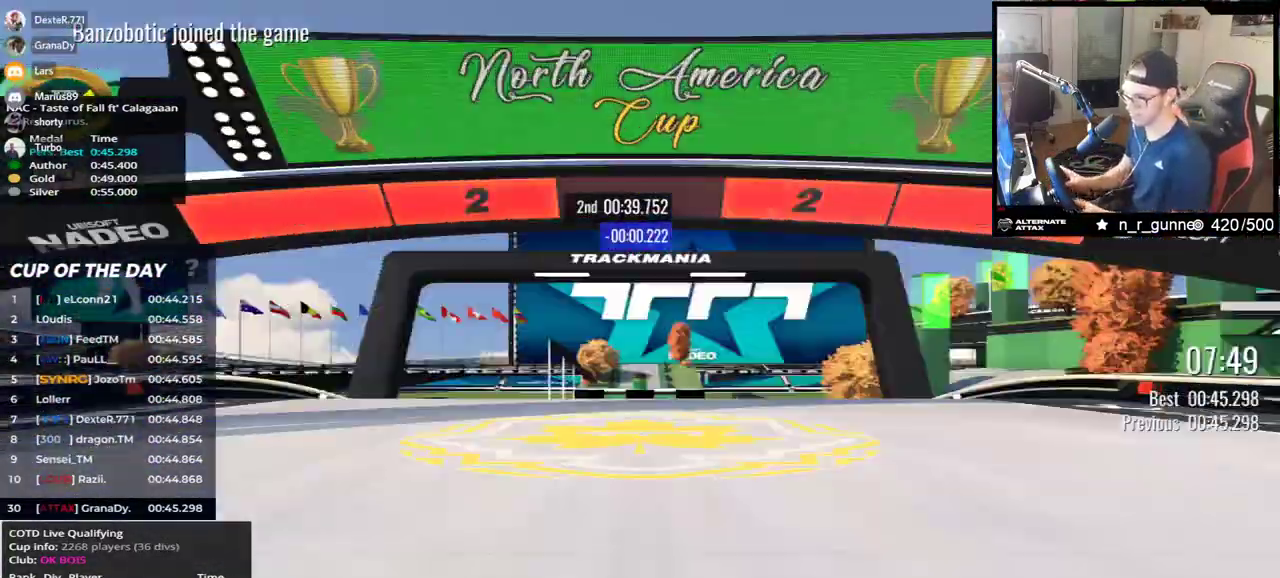
{"keys": [], "events": []}
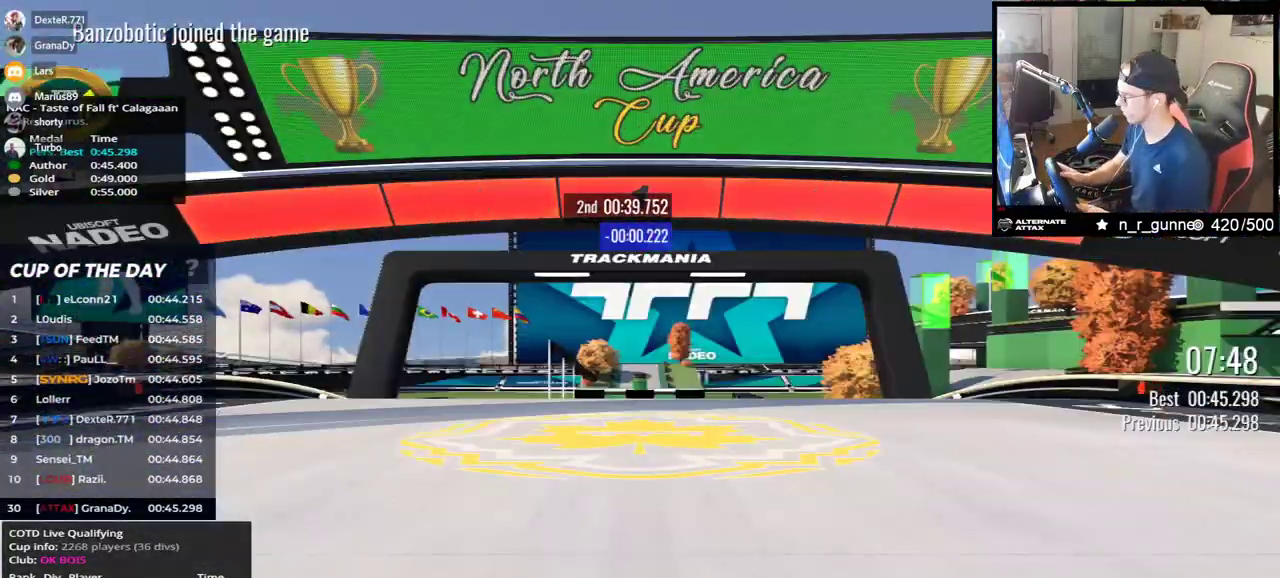
{"keys": ["up"], "events": [[467, "up", "down"]]}
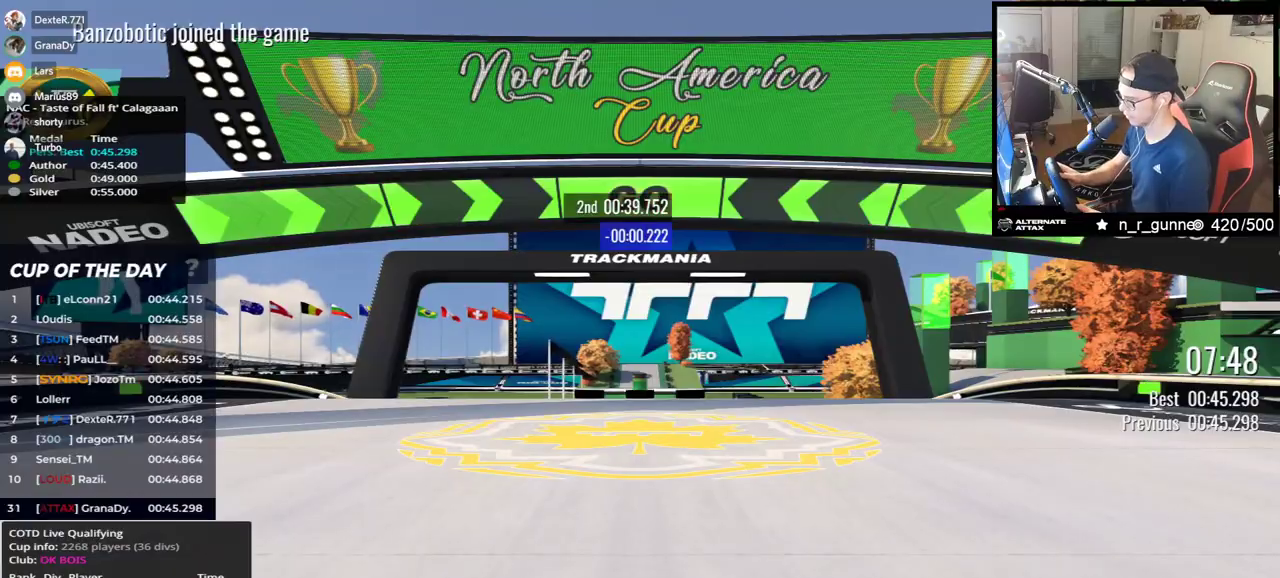
{"keys": ["up"], "events": []}
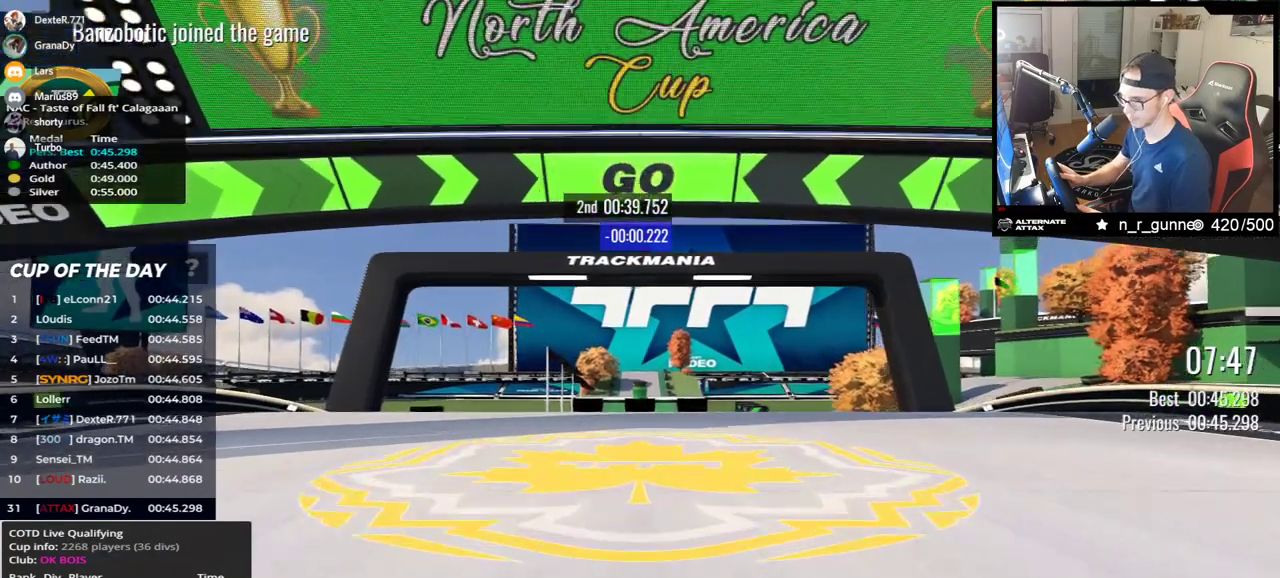
{"keys": ["up"], "events": []}
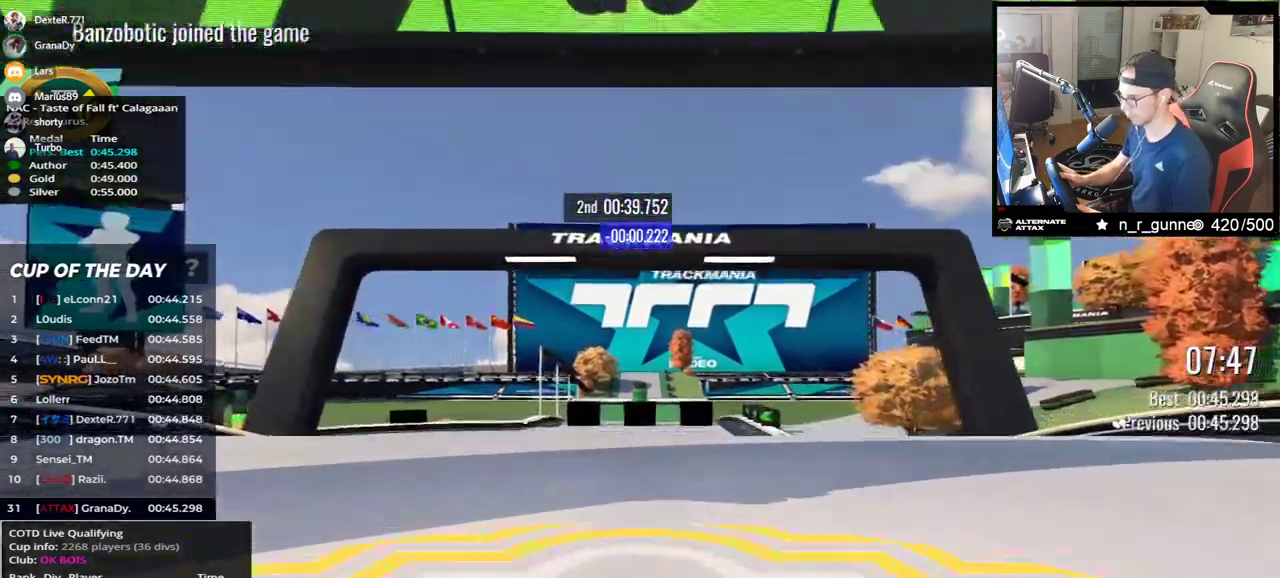
{"keys": ["up"], "events": []}
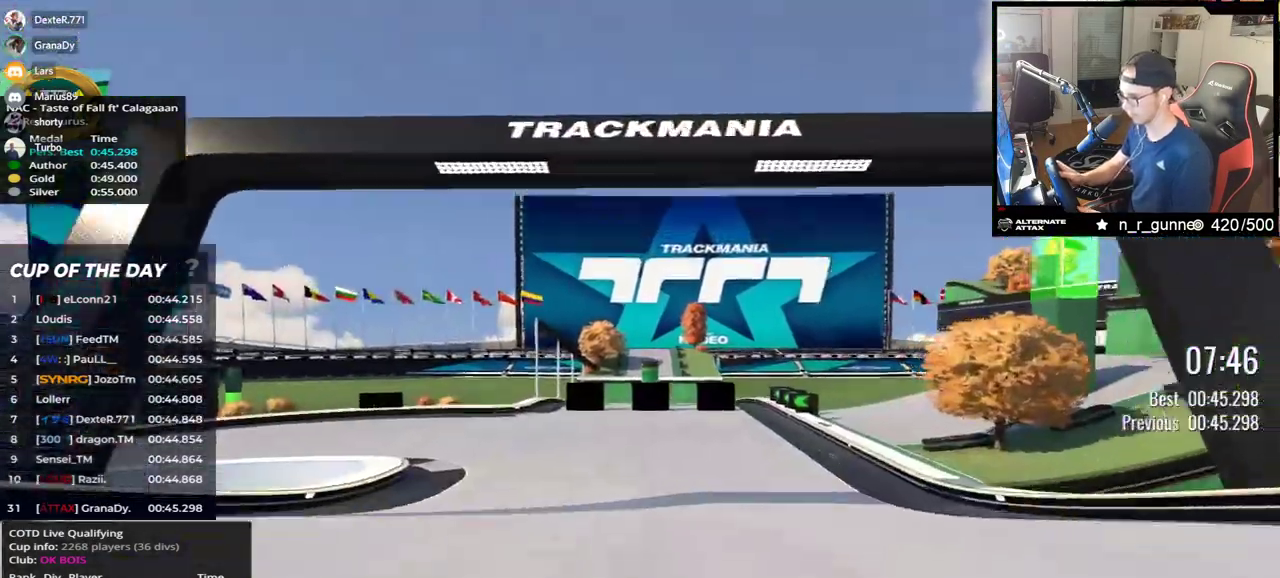
{"keys": ["left", "up"], "events": [[183, "left", "down"]]}
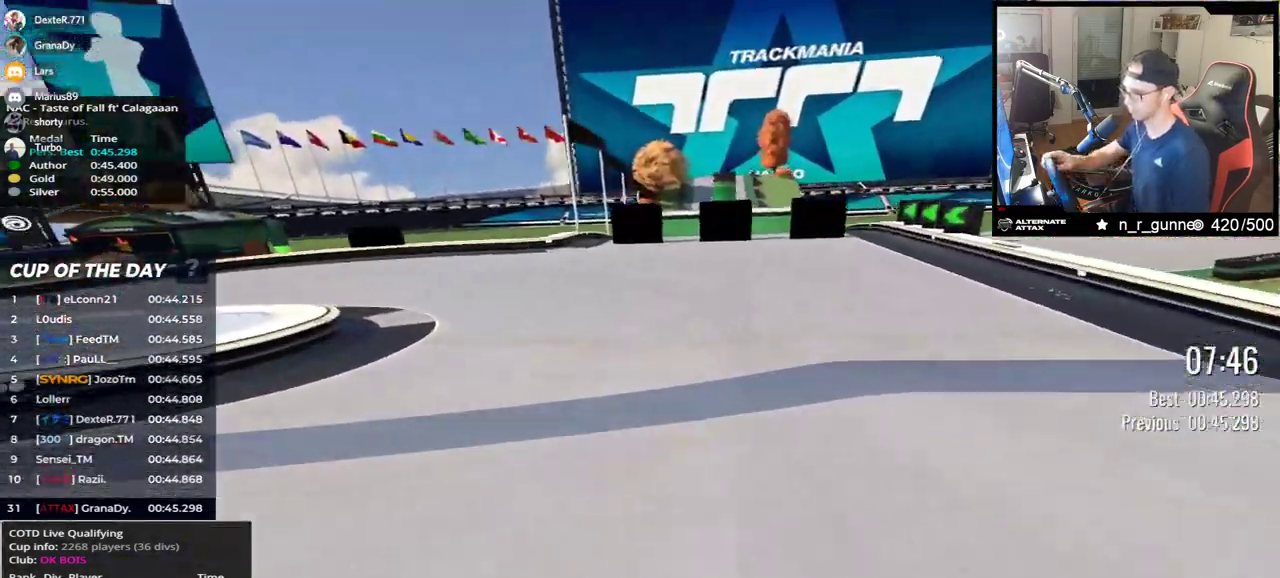
{"keys": ["left", "up"], "events": []}
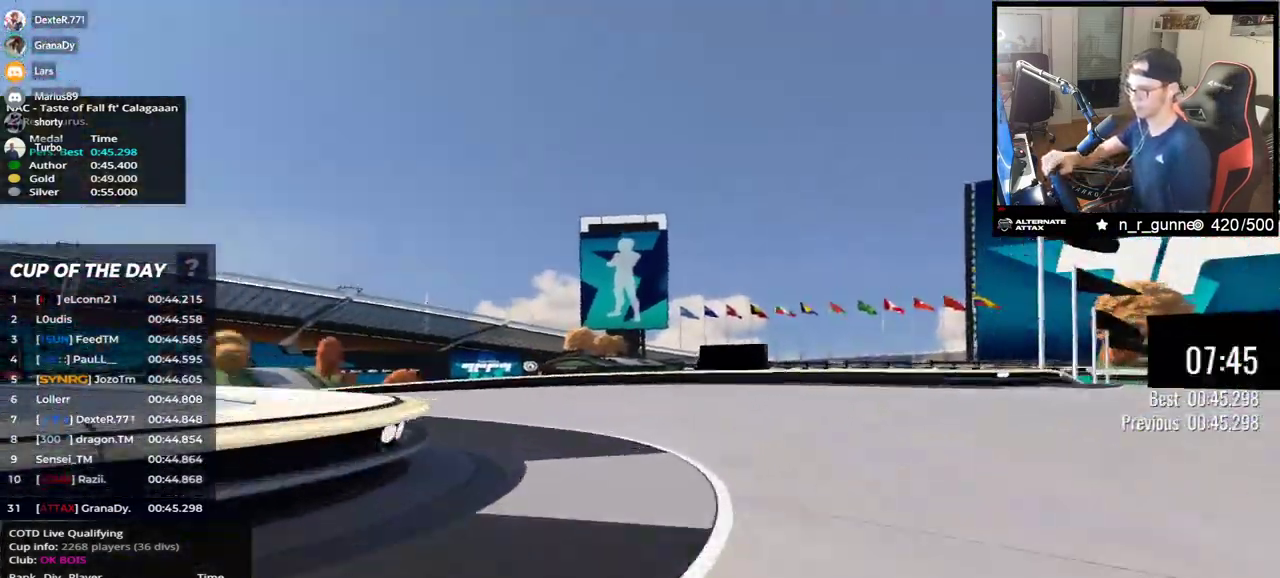
{"keys": ["left", "up"], "events": []}
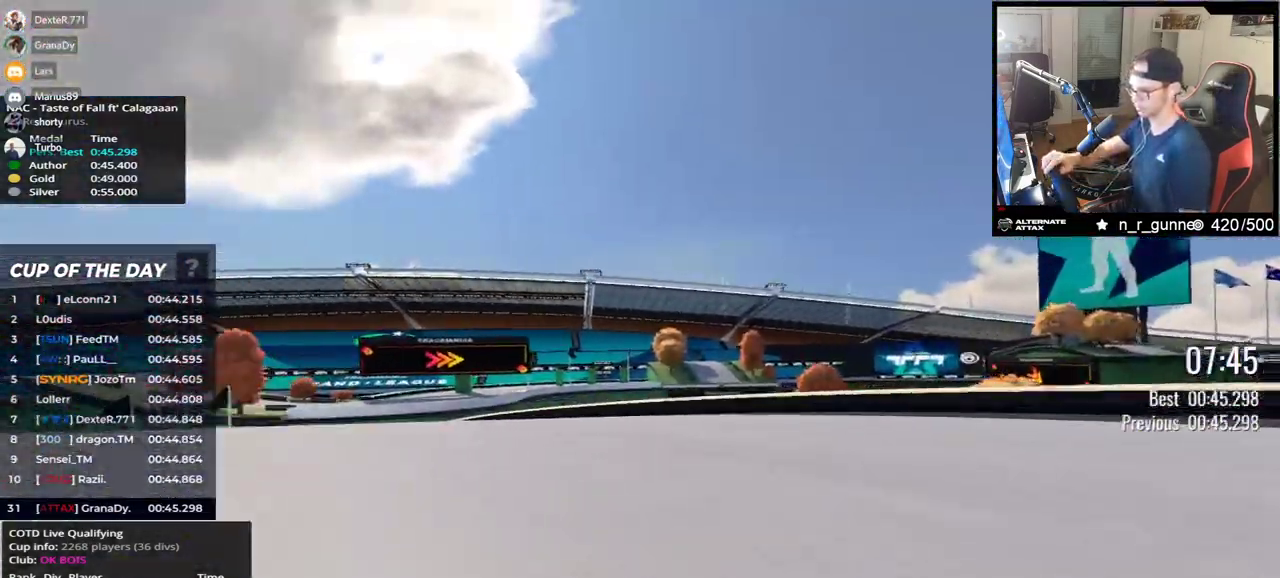
{"keys": ["right", "up"], "events": [[367, "left", "up"], [450, "right", "down"]]}
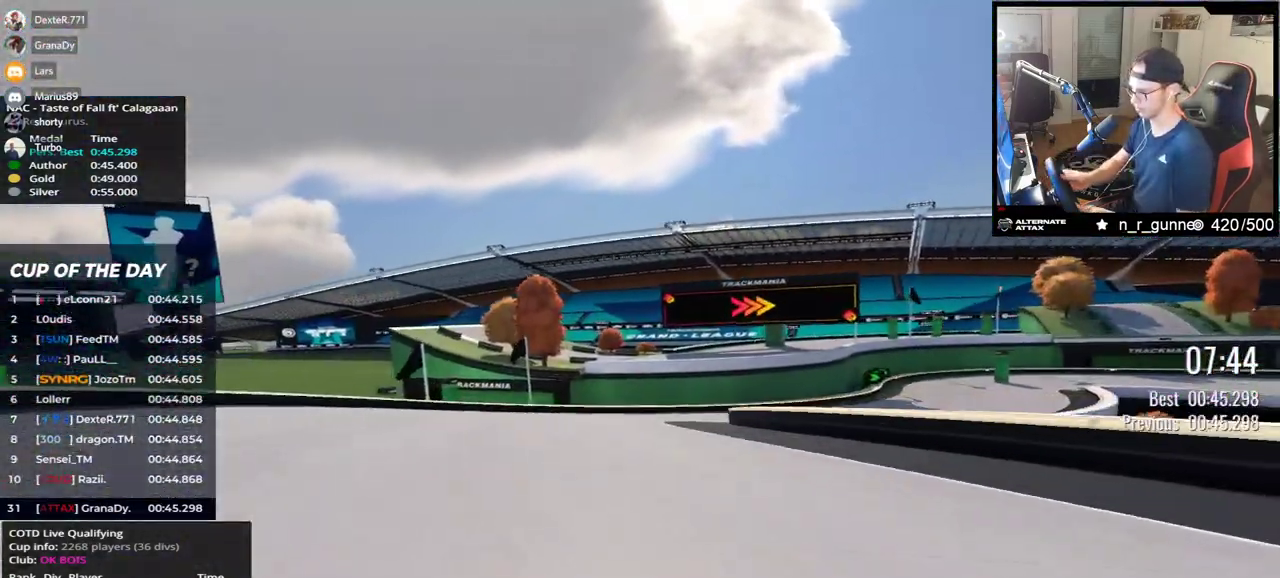
{"keys": ["right", "up"], "events": []}
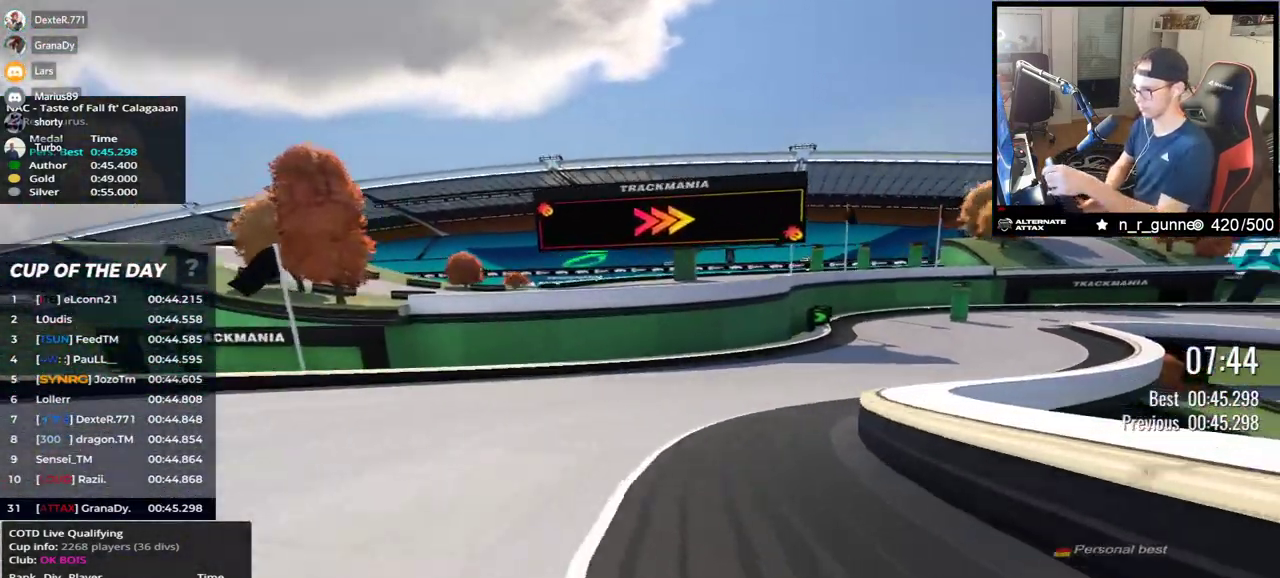
{"keys": ["right", "up"], "events": []}
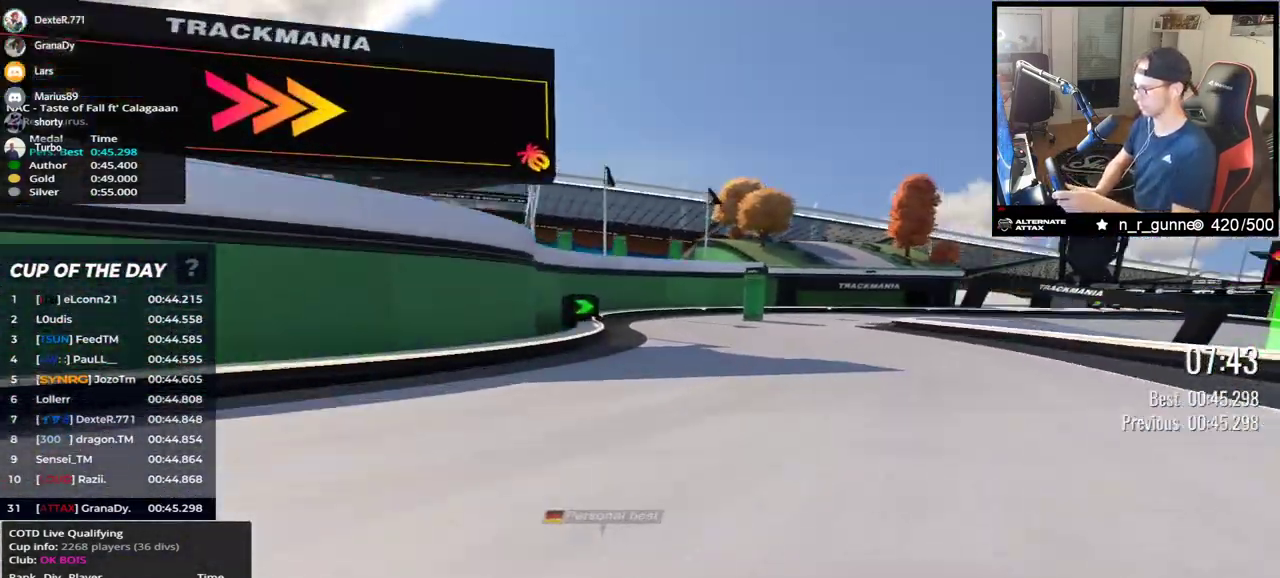
{"keys": ["right", "up"], "events": []}
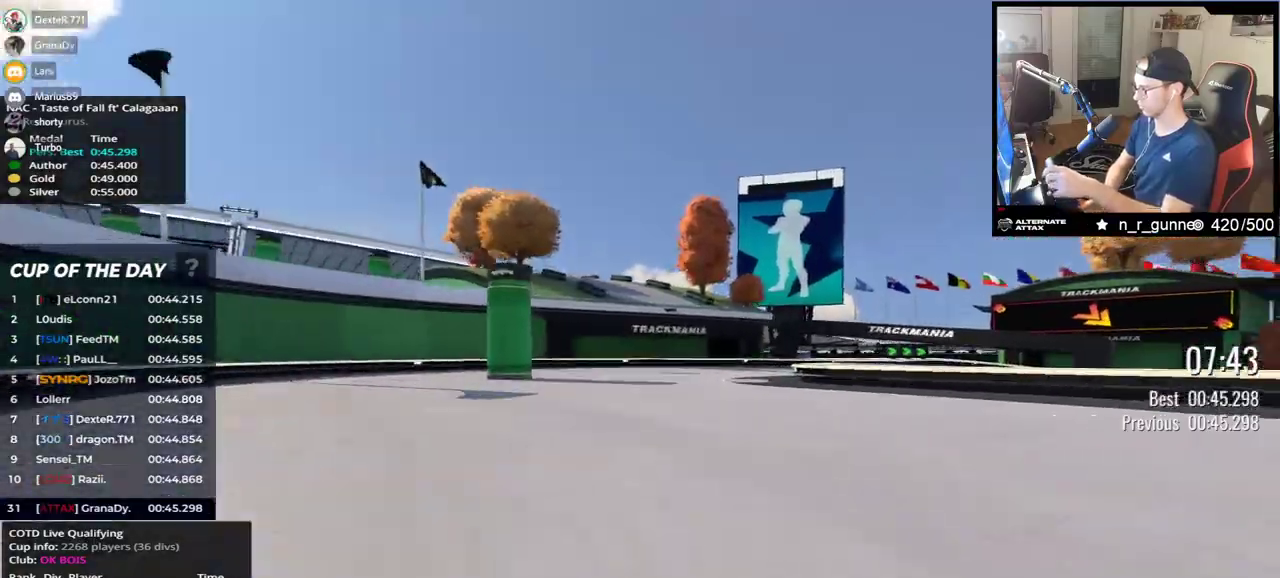
{"keys": ["down", "right", "up"], "events": [[200, "down", "down"]]}
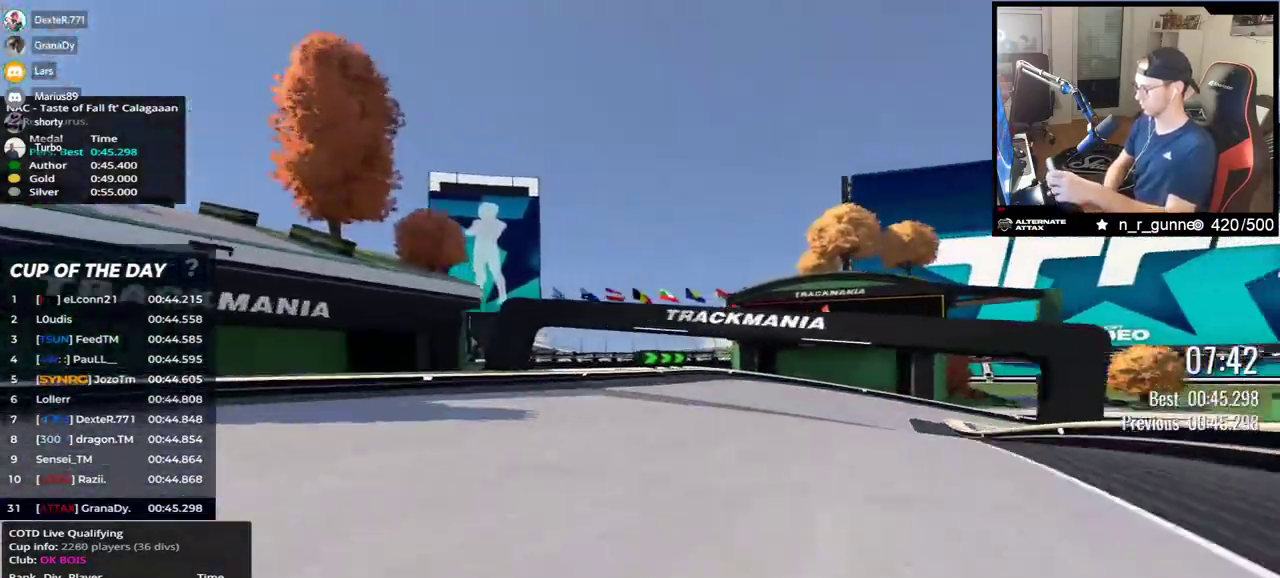
{"keys": ["right", "up"], "events": [[417, "down", "up"]]}
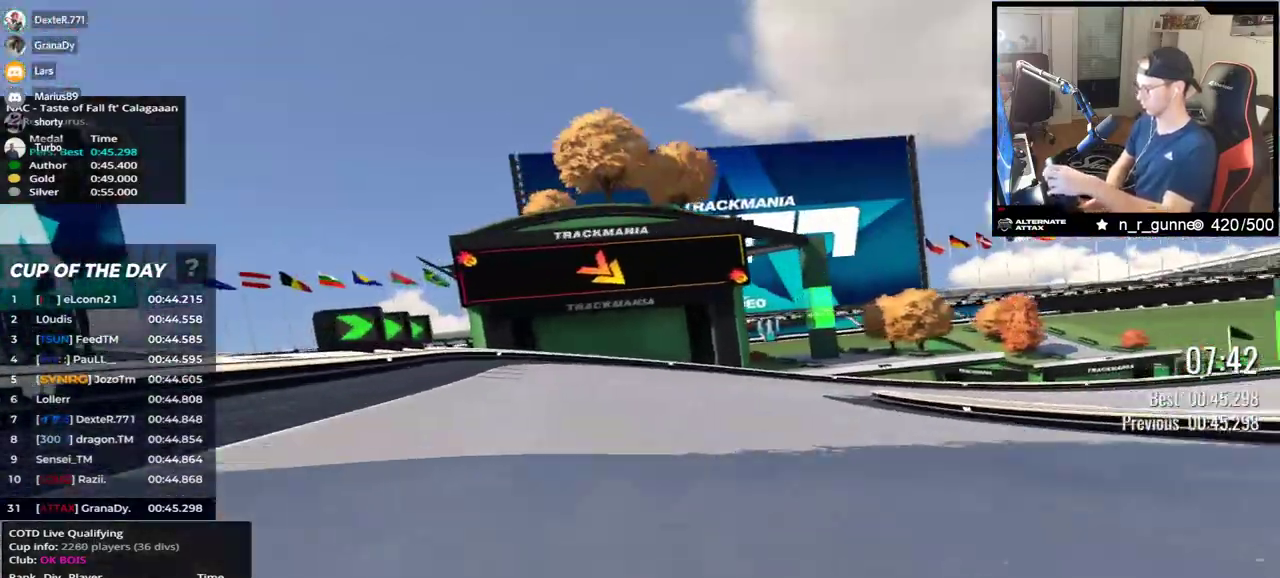
{"keys": ["right", "up"], "events": []}
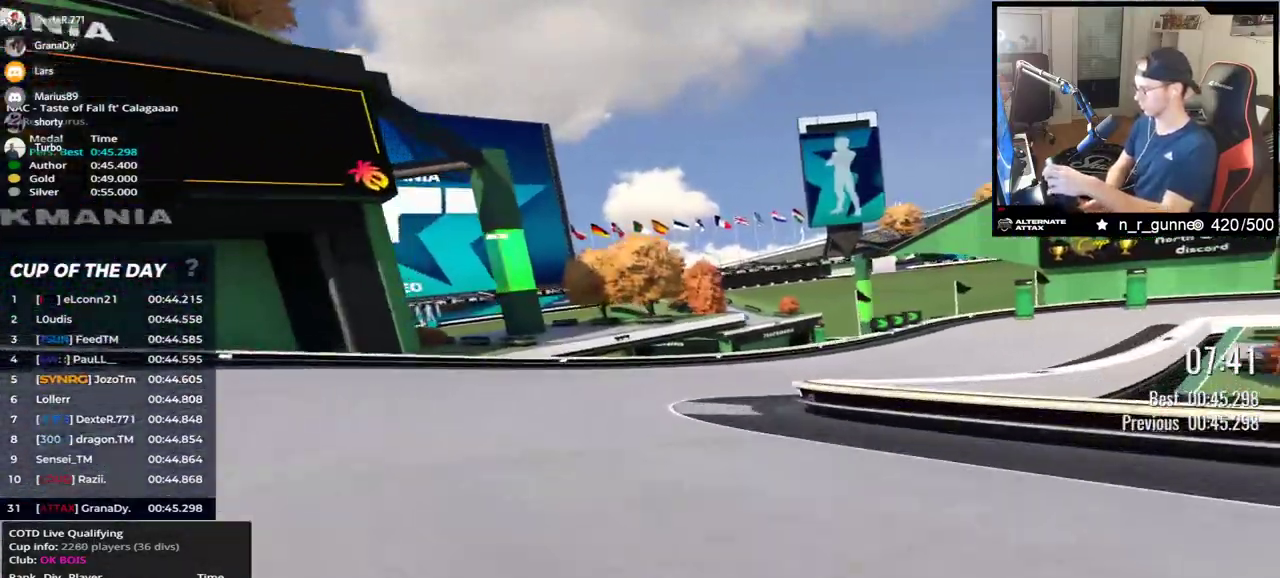
{"keys": ["right", "up"], "events": []}